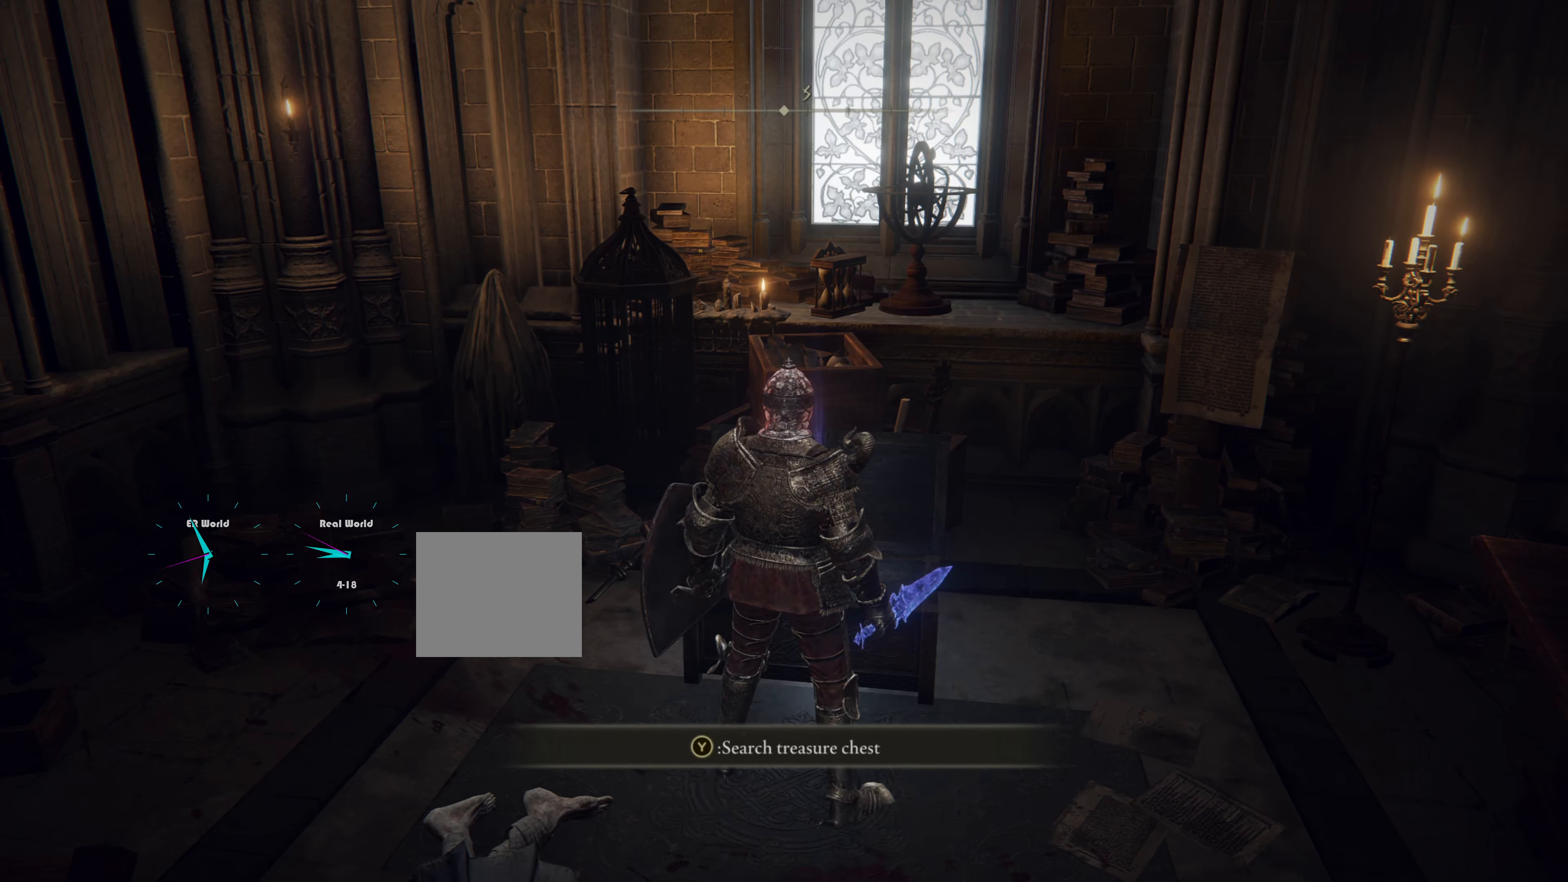
Gameplay with a controller (PlayStation layout); each line is a JSON object with the inputs held at the frame after it. "events" lists button and stick changes between this image and that frame as [ms after this image, input, new state], when the widget could be followed in between. Not read: L3 R3.
{"buttons": [], "left_stick": "center", "right_stick": "center", "events": [[150, "TRIANGLE", "down"], [334, "TRIANGLE", "up"]]}
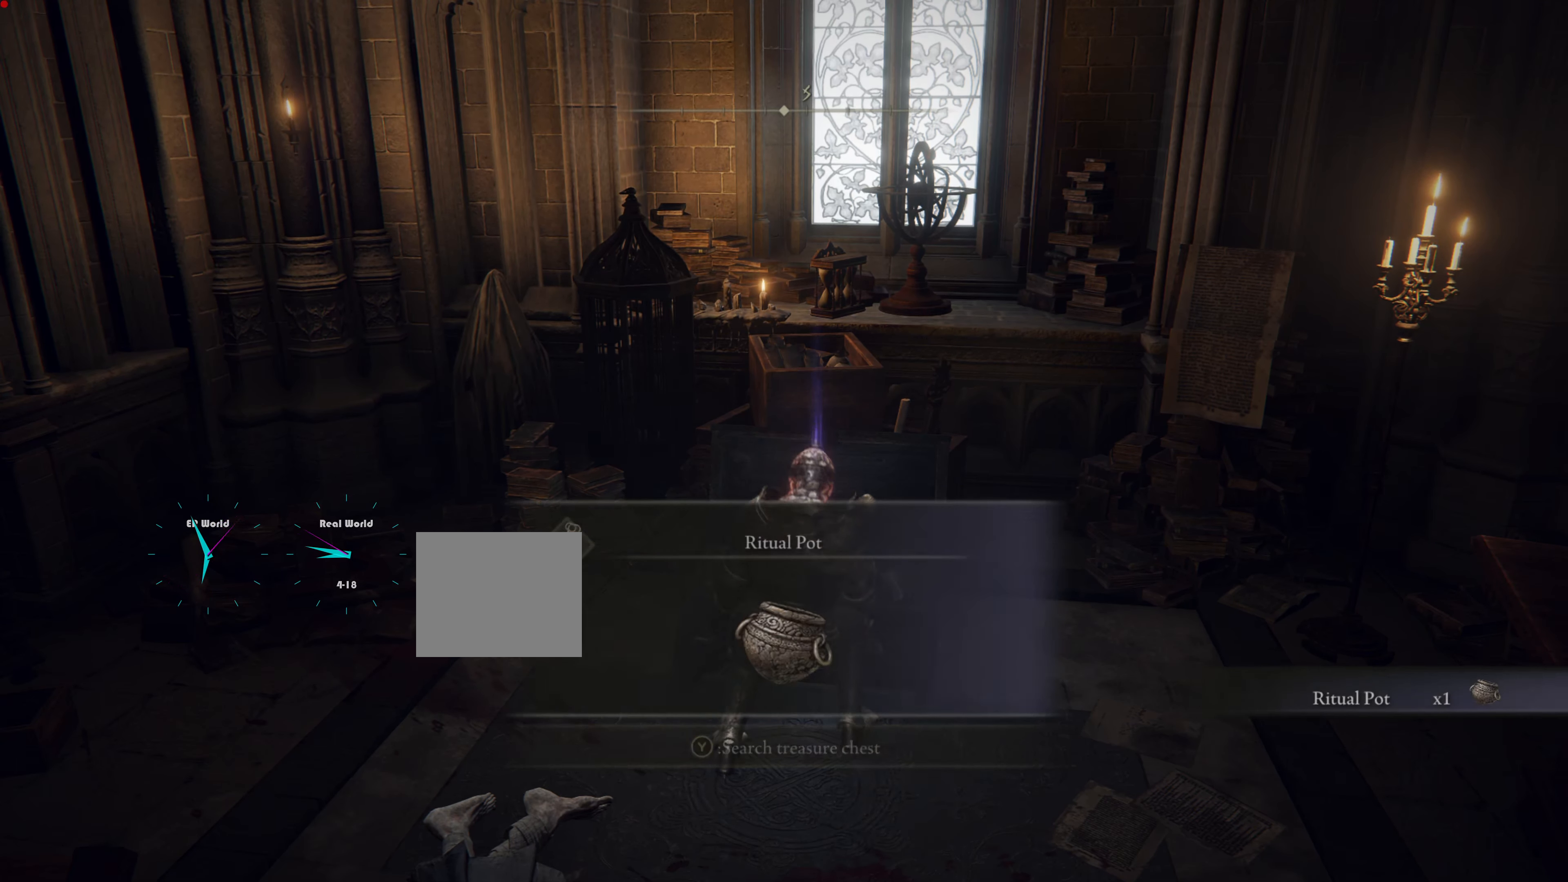
{"buttons": [], "left_stick": "center", "right_stick": "center", "events": []}
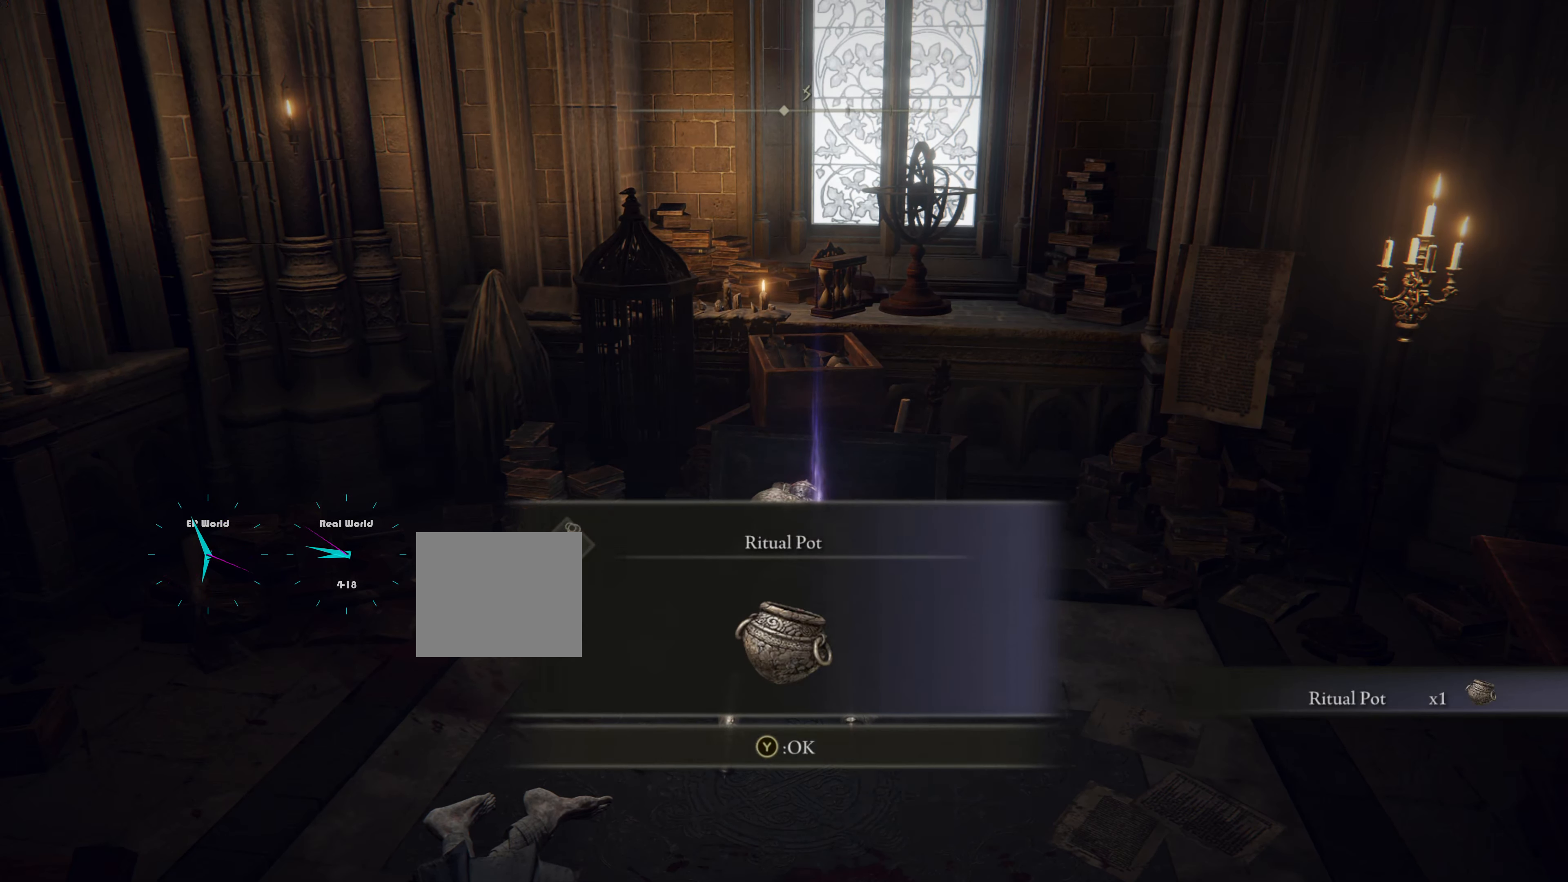
{"buttons": [], "left_stick": "center", "right_stick": "center", "events": []}
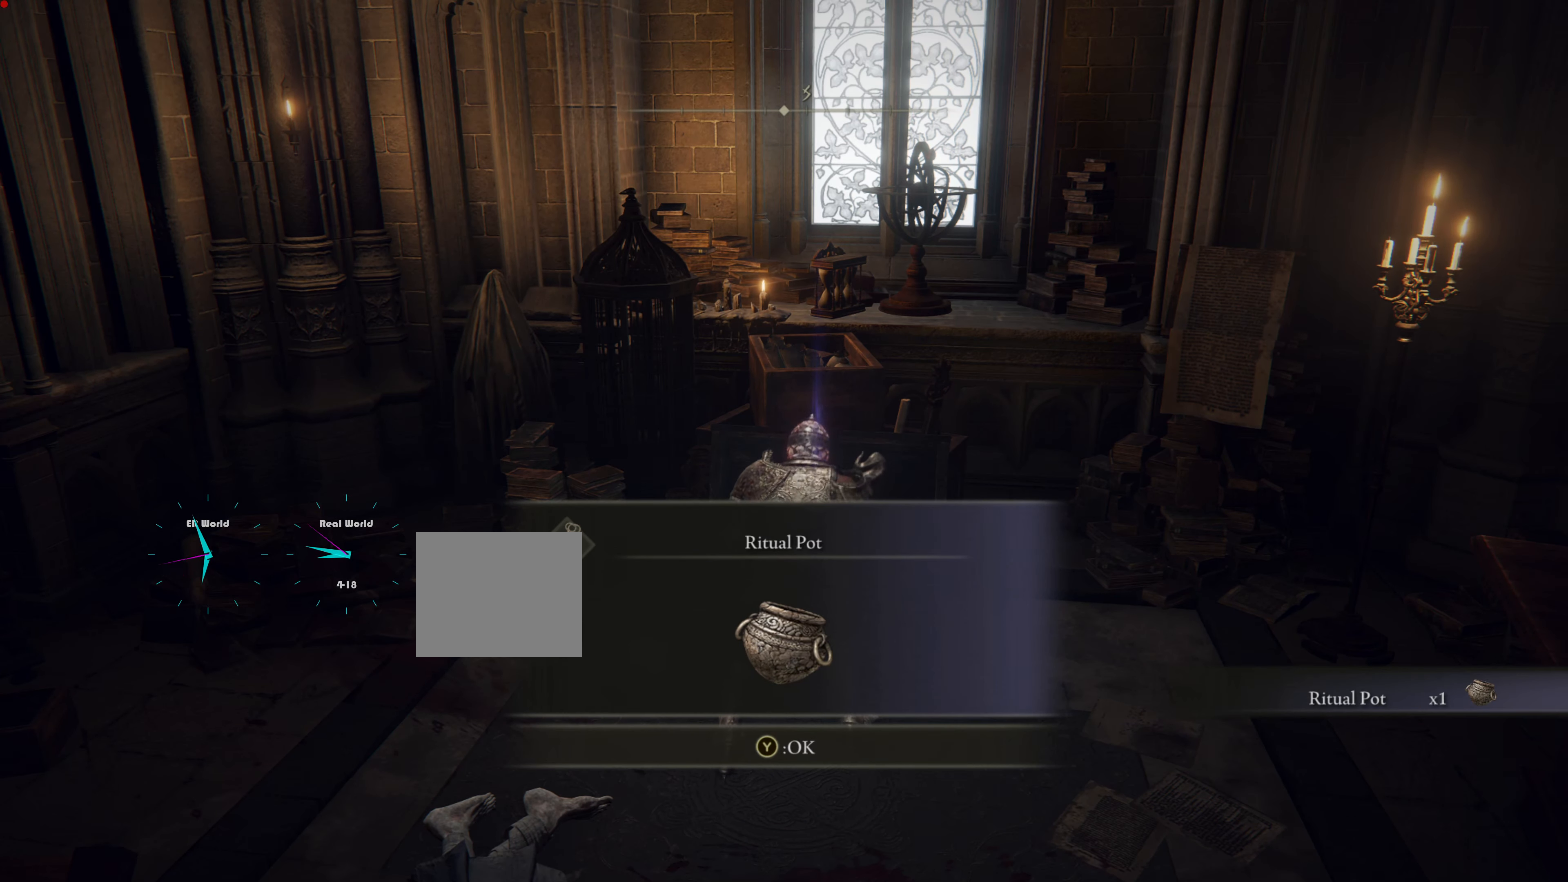
{"buttons": [], "left_stick": "center", "right_stick": "center", "events": []}
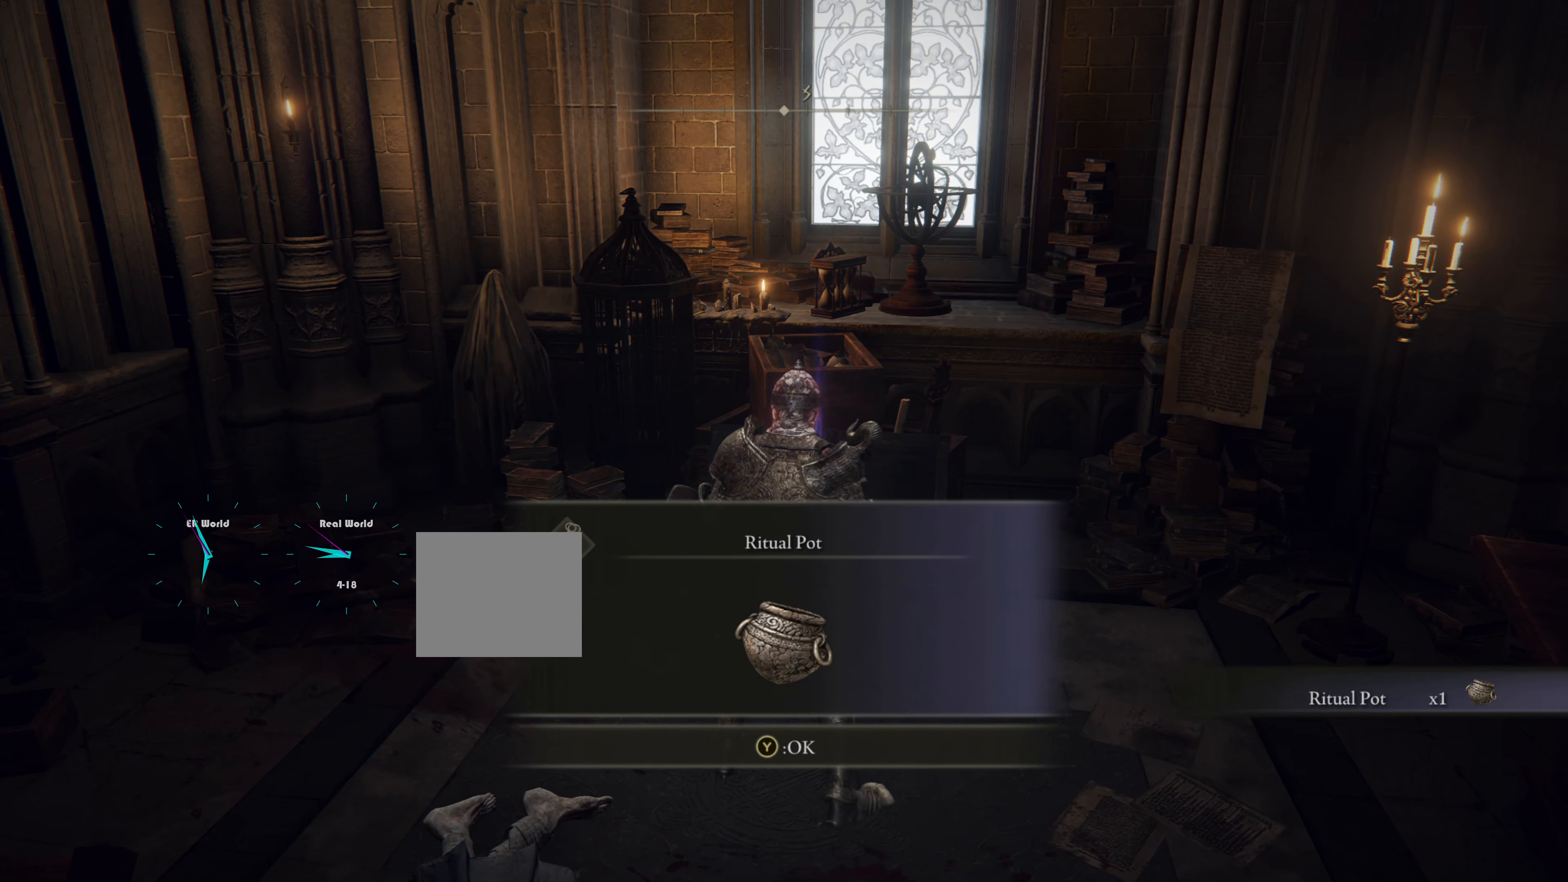
{"buttons": [], "left_stick": "center", "right_stick": "center", "events": []}
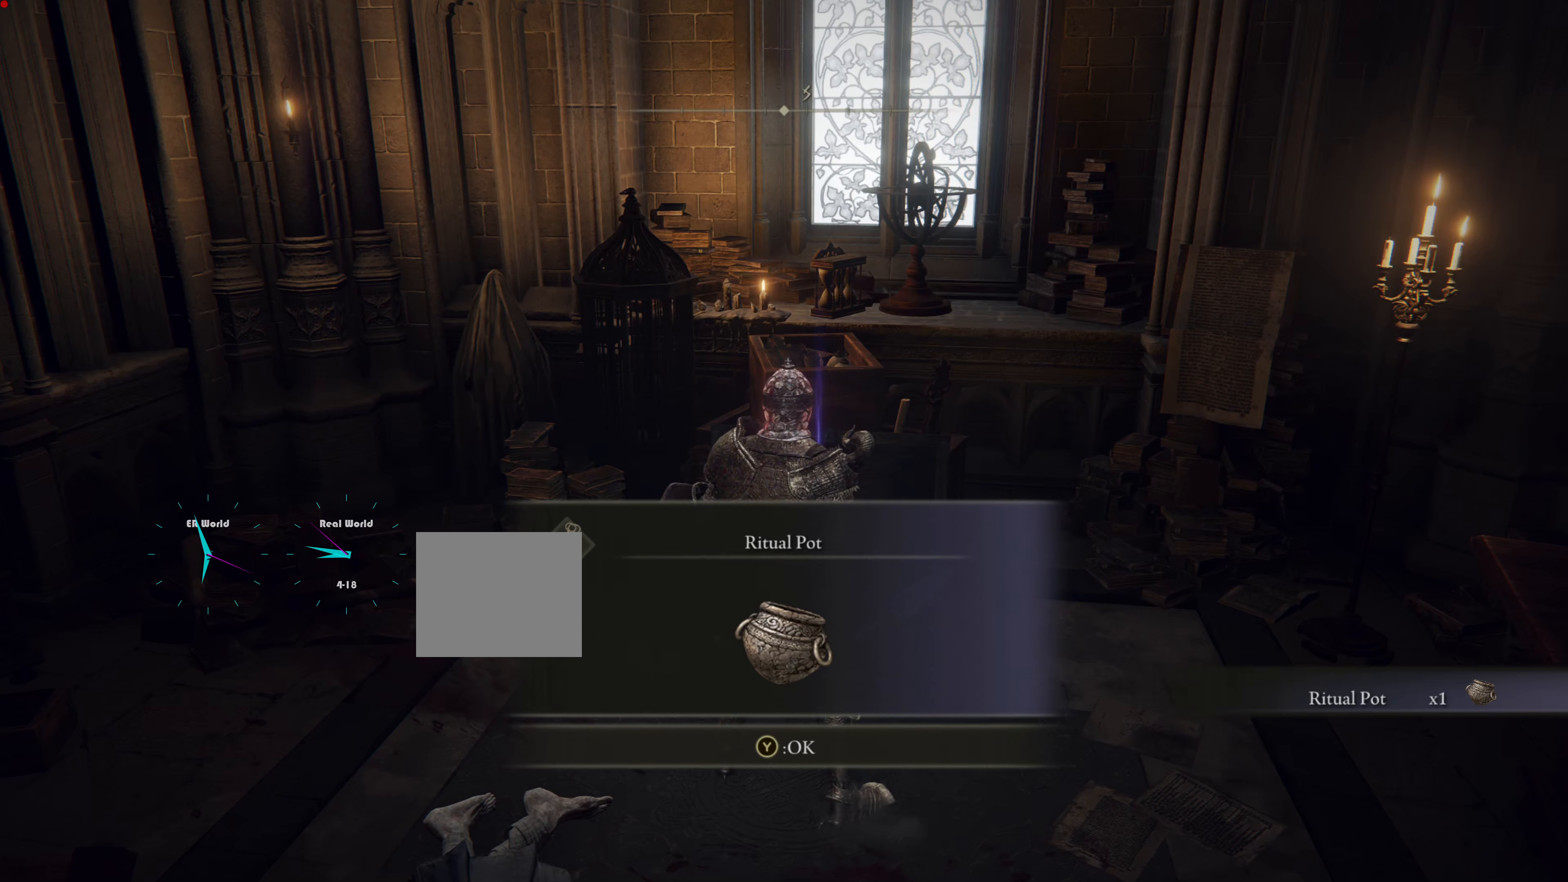
{"buttons": [], "left_stick": "center", "right_stick": "center", "events": [[33, "TRIANGLE", "down"], [250, "TRIANGLE", "up"]]}
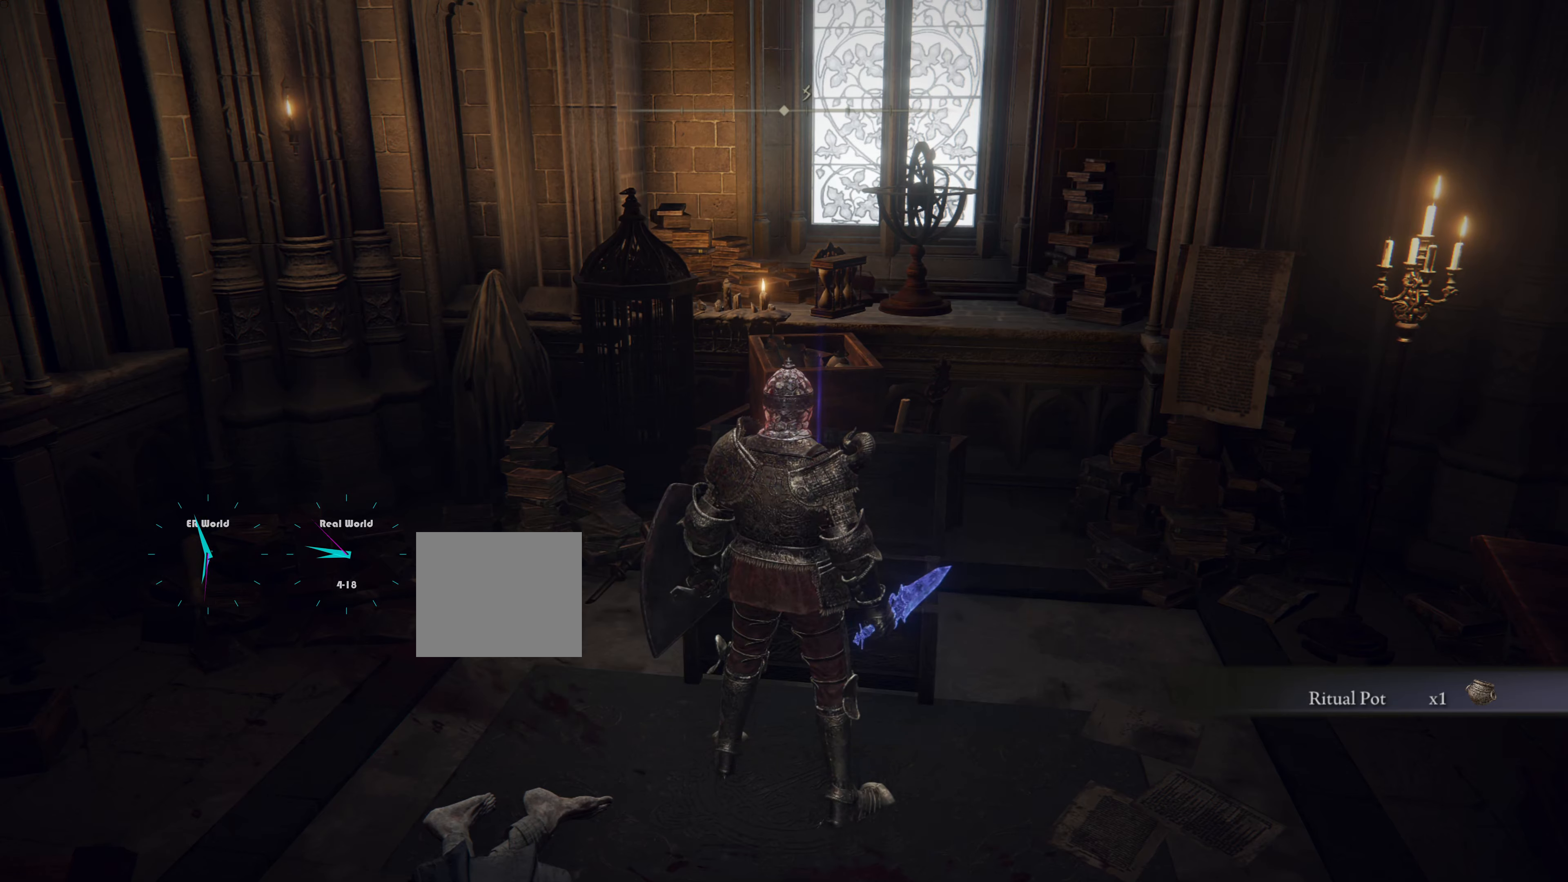
{"buttons": [], "left_stick": "center", "right_stick": "right", "events": [[100, "right_stick", "right"], [284, "left_stick", "down-right"], [501, "left_stick", "center"]]}
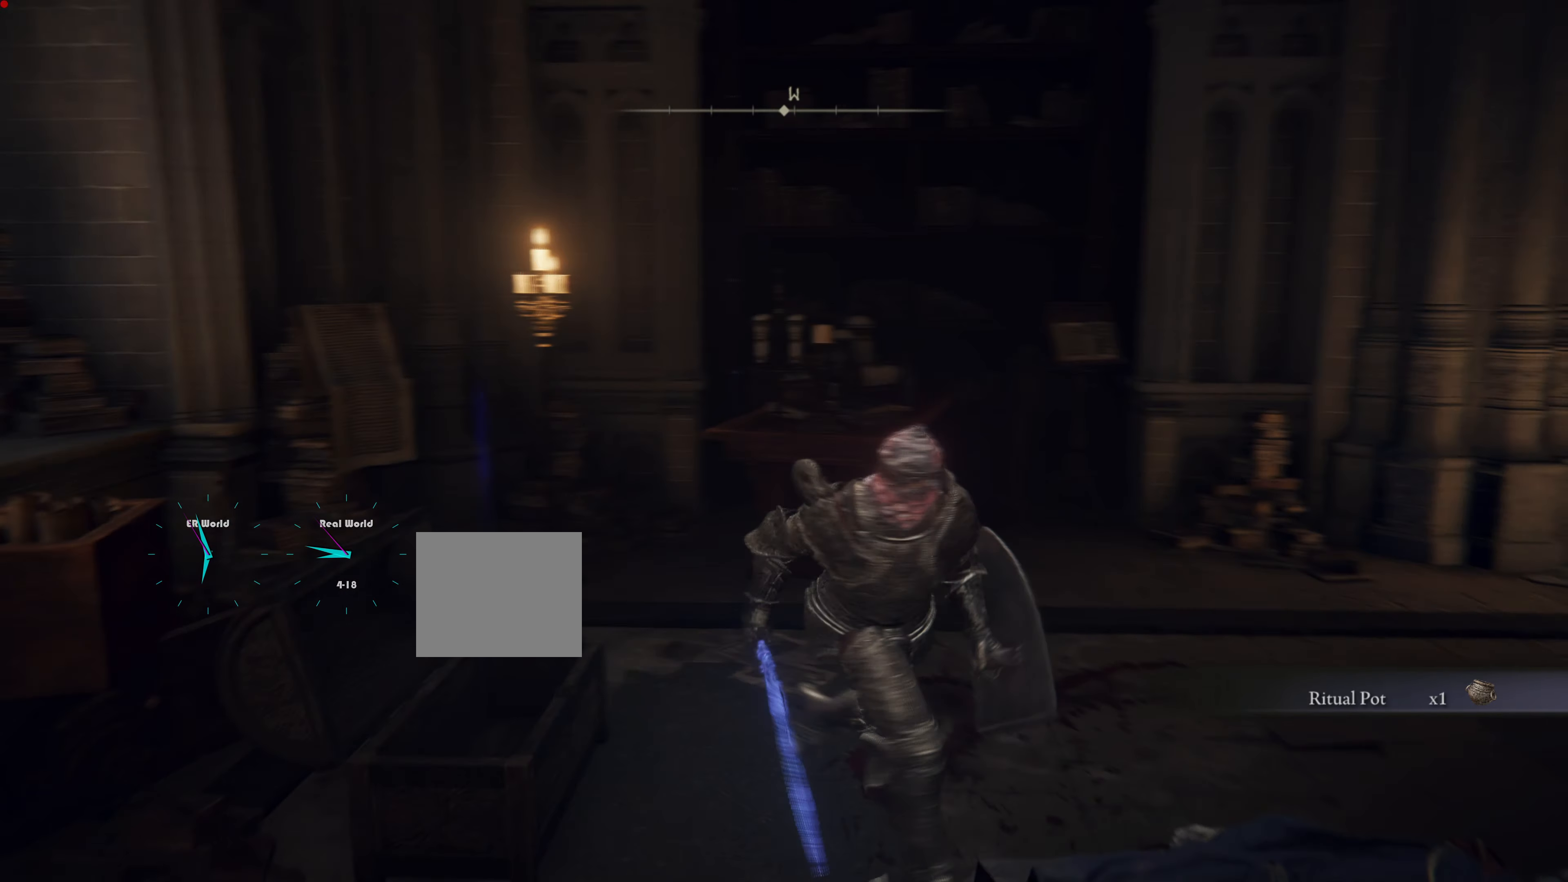
{"buttons": ["START"], "left_stick": "center", "right_stick": "center", "events": [[33, "right_stick", "center"], [467, "START", "down"]]}
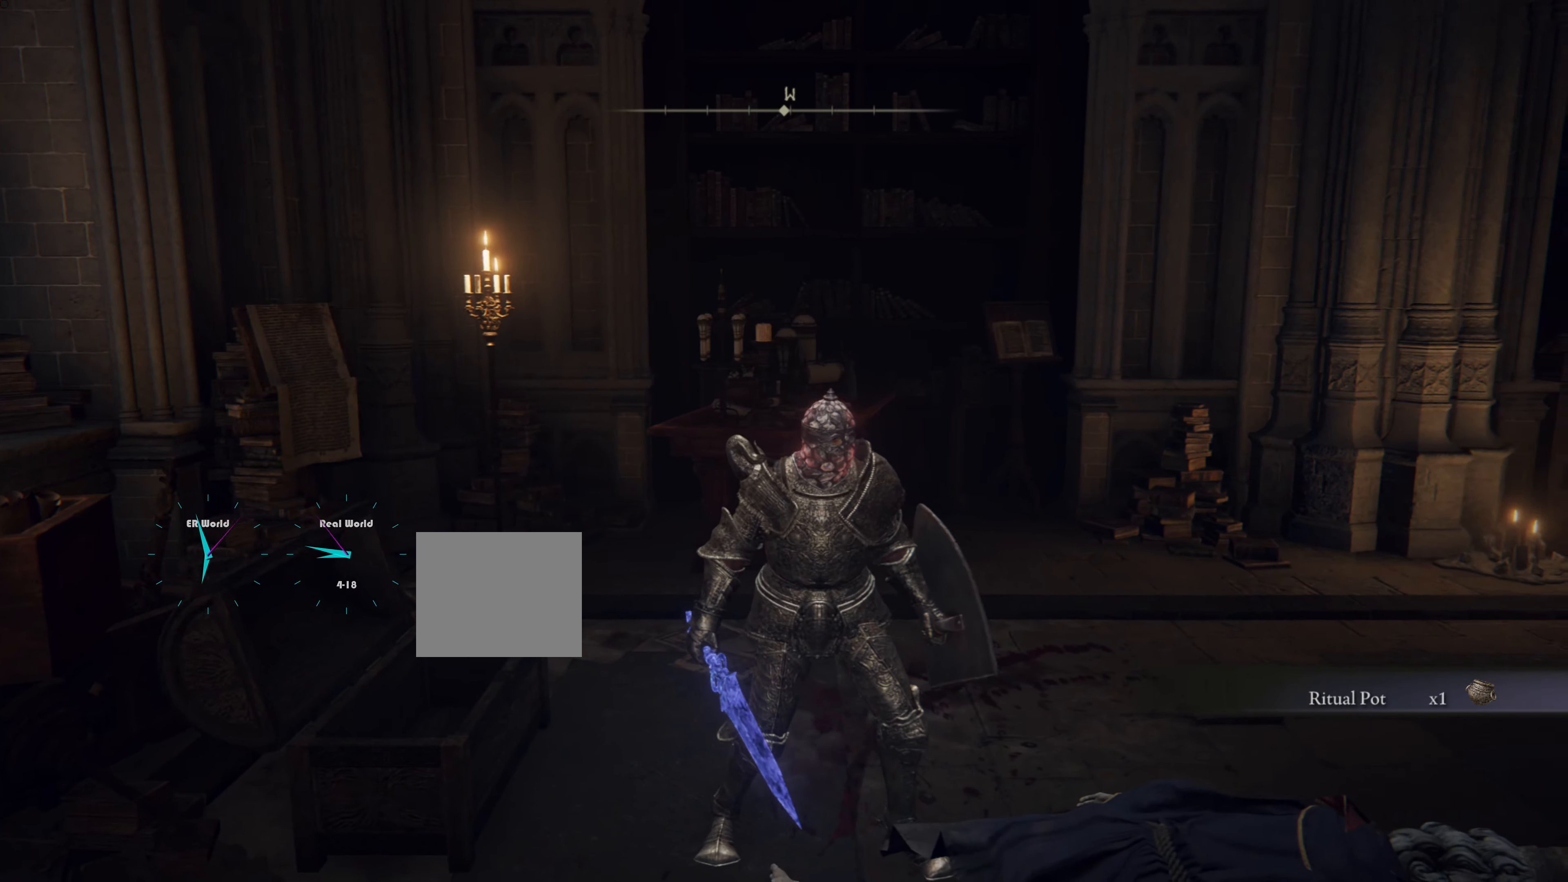
{"buttons": [], "left_stick": "center", "right_stick": "center", "events": [[134, "START", "up"]]}
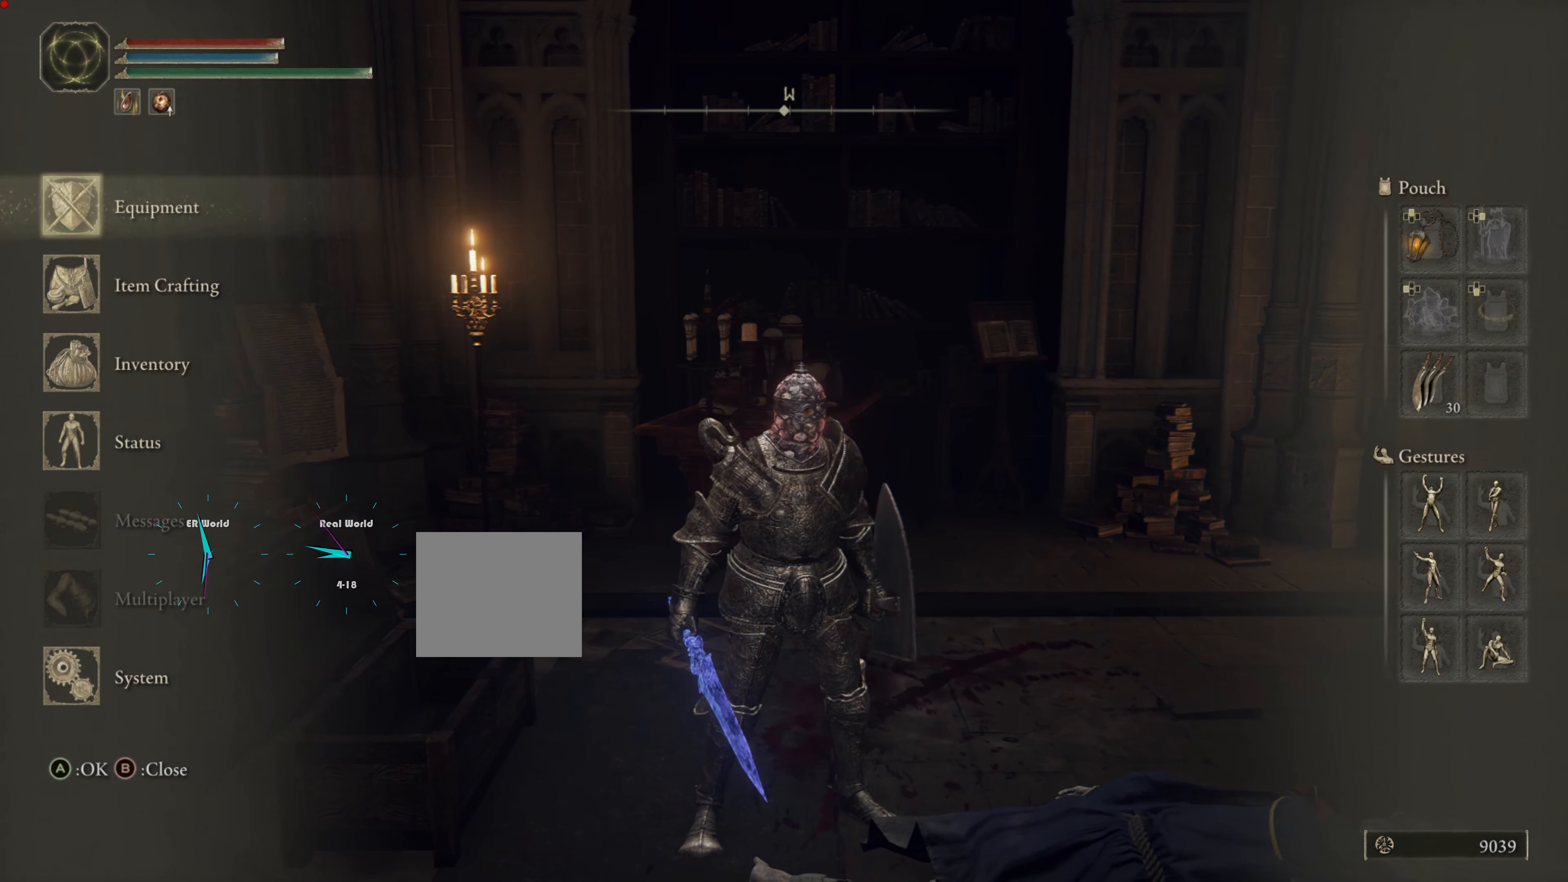
{"buttons": [], "left_stick": "center", "right_stick": "center", "events": [[16, "DPAD_DOWN", "down"], [133, "DPAD_DOWN", "up"], [200, "CROSS", "down"], [350, "CROSS", "up"]]}
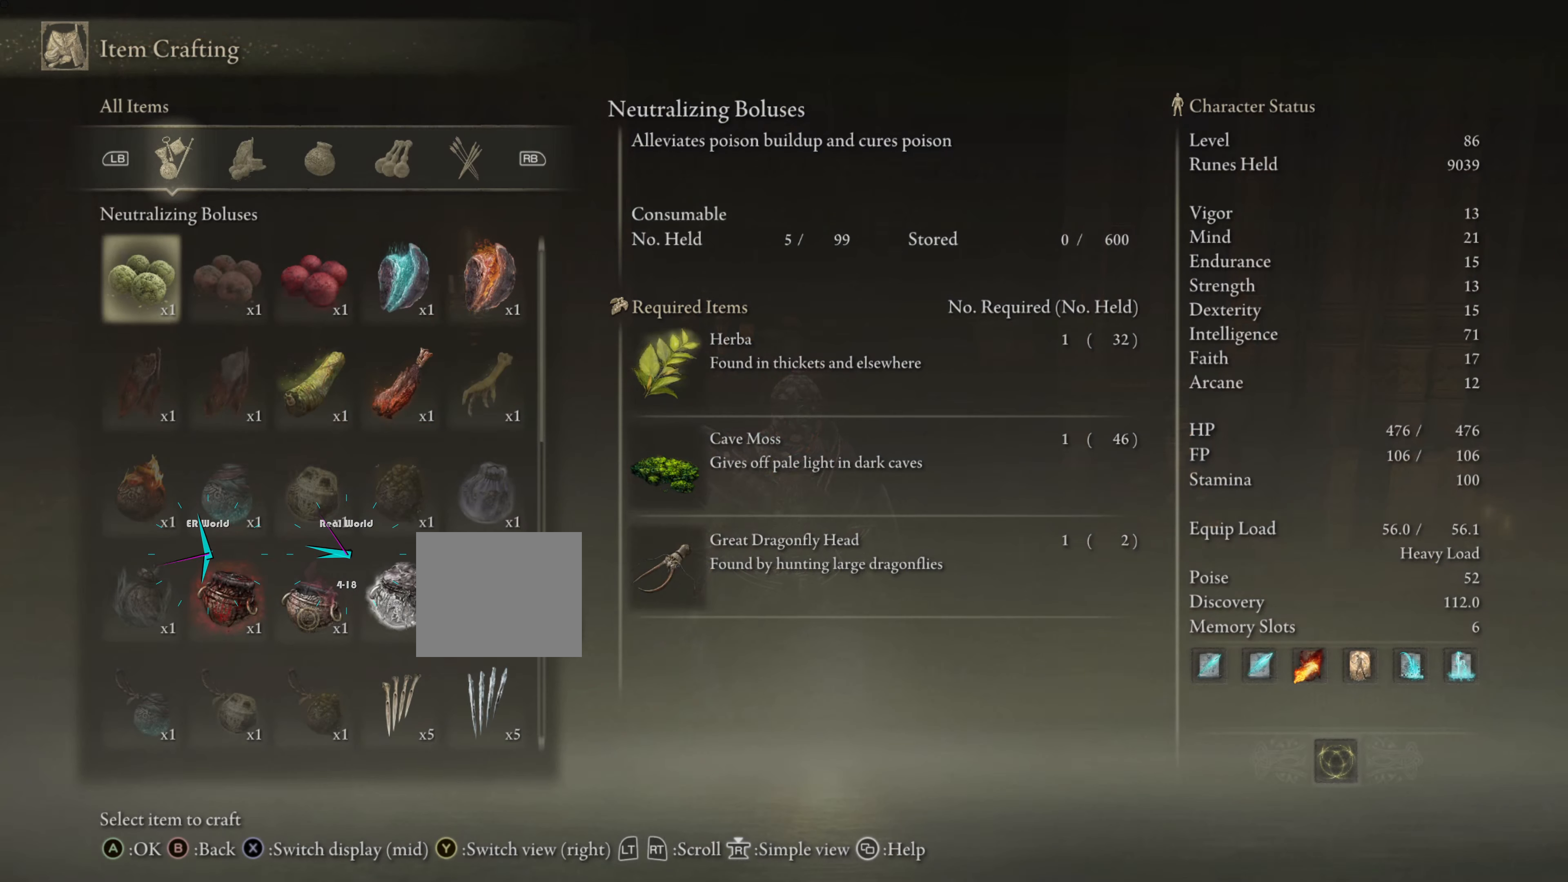
{"buttons": ["DPAD_DOWN"], "left_stick": "center", "right_stick": "center", "events": [[417, "DPAD_DOWN", "down"]]}
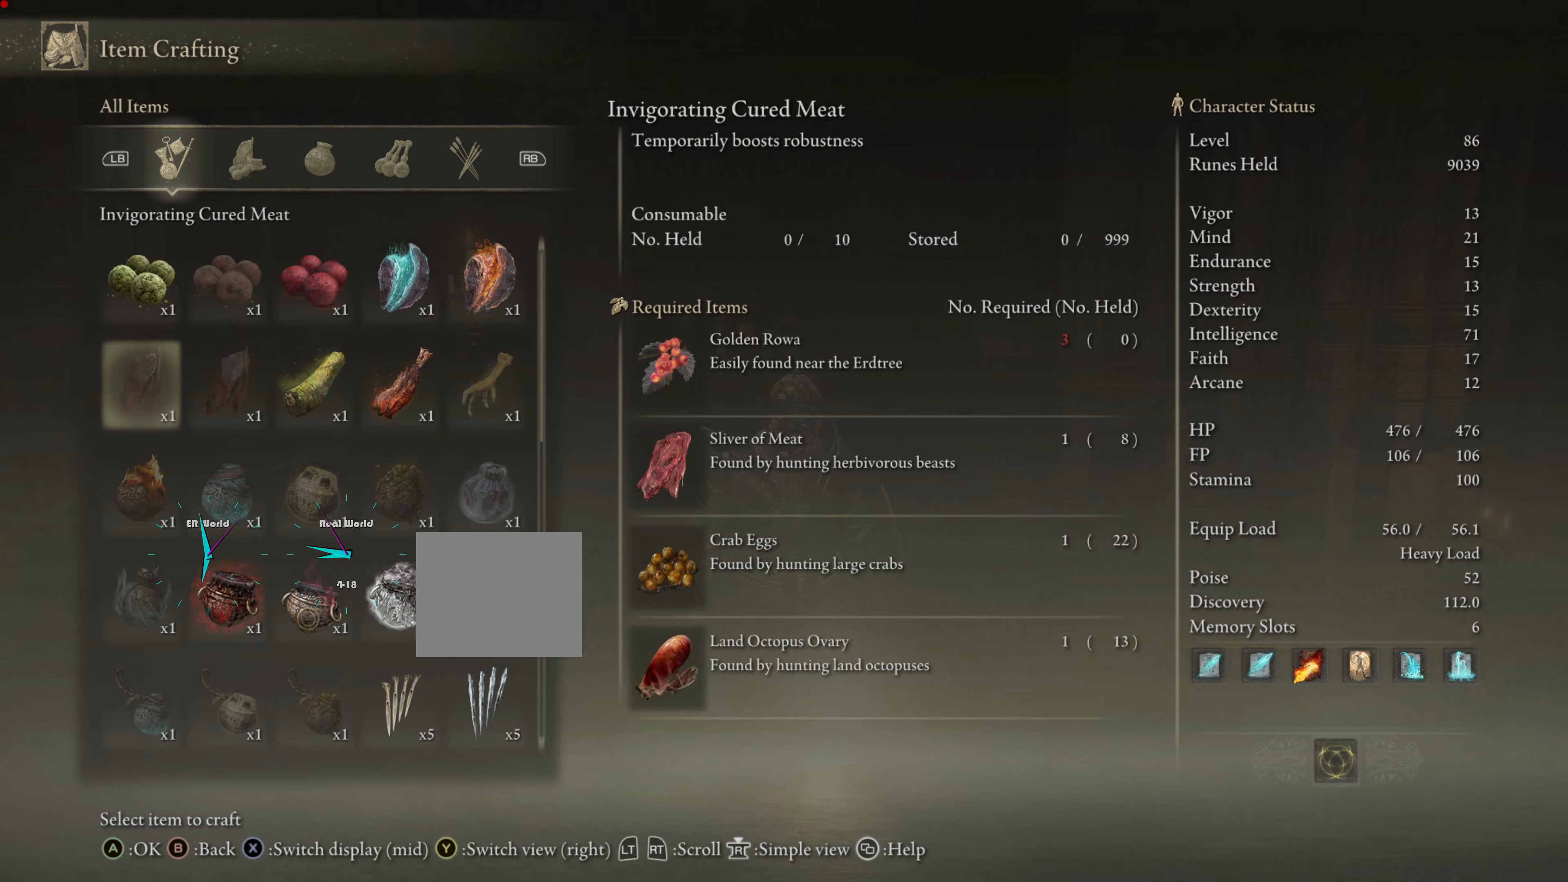
{"buttons": ["DPAD_RIGHT"], "left_stick": "center", "right_stick": "center", "events": [[300, "DPAD_DOWN", "up"], [500, "DPAD_RIGHT", "down"]]}
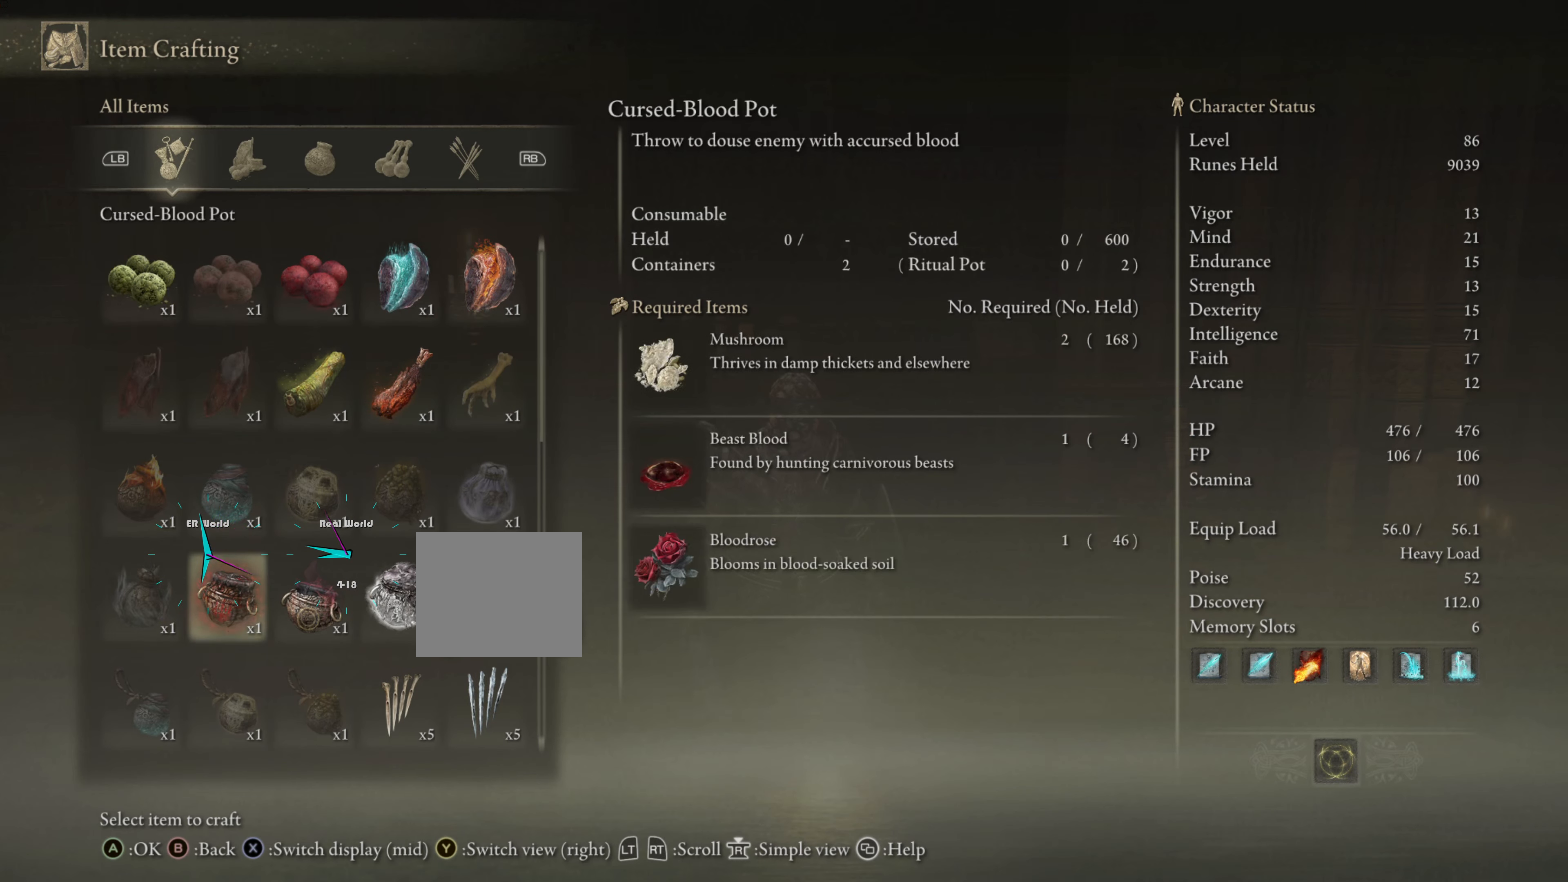
{"buttons": [], "left_stick": "center", "right_stick": "center", "events": [[100, "DPAD_RIGHT", "up"]]}
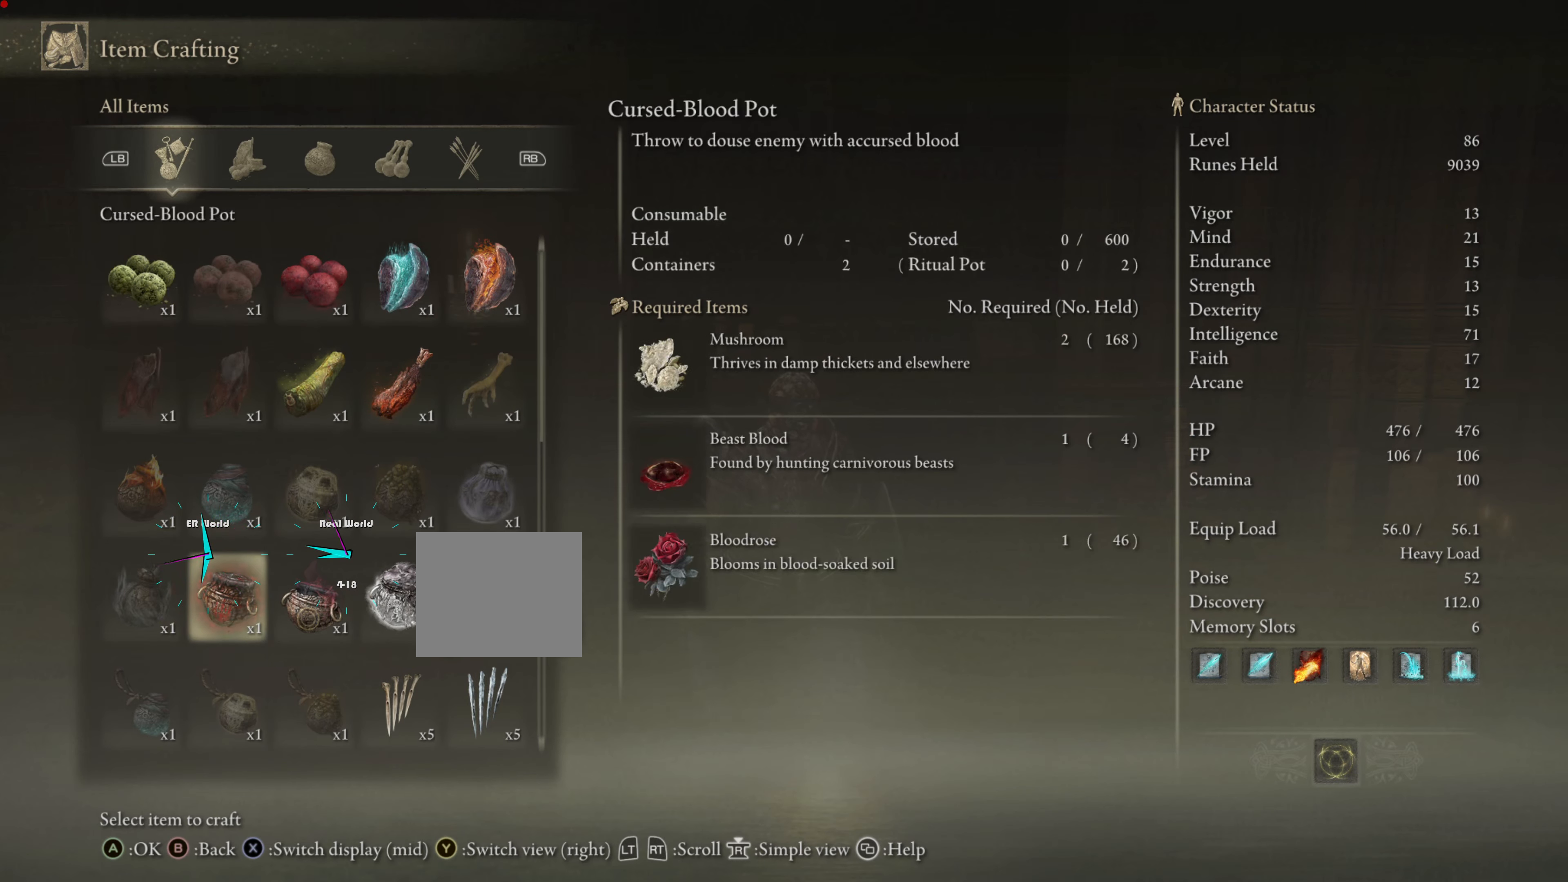
{"buttons": [], "left_stick": "center", "right_stick": "center", "events": []}
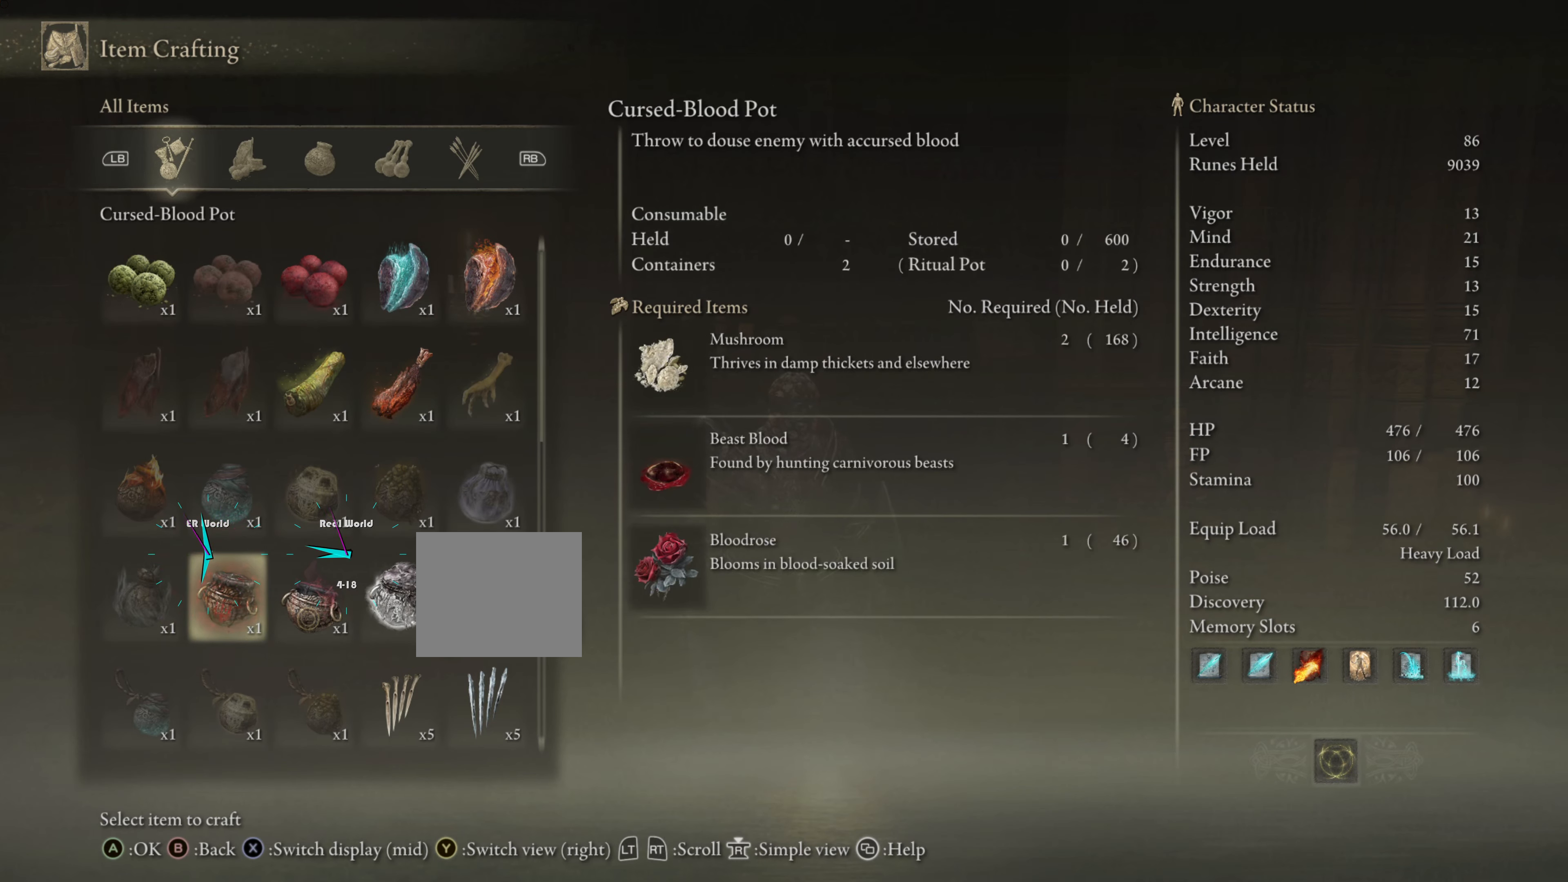
{"buttons": [], "left_stick": "center", "right_stick": "center", "events": []}